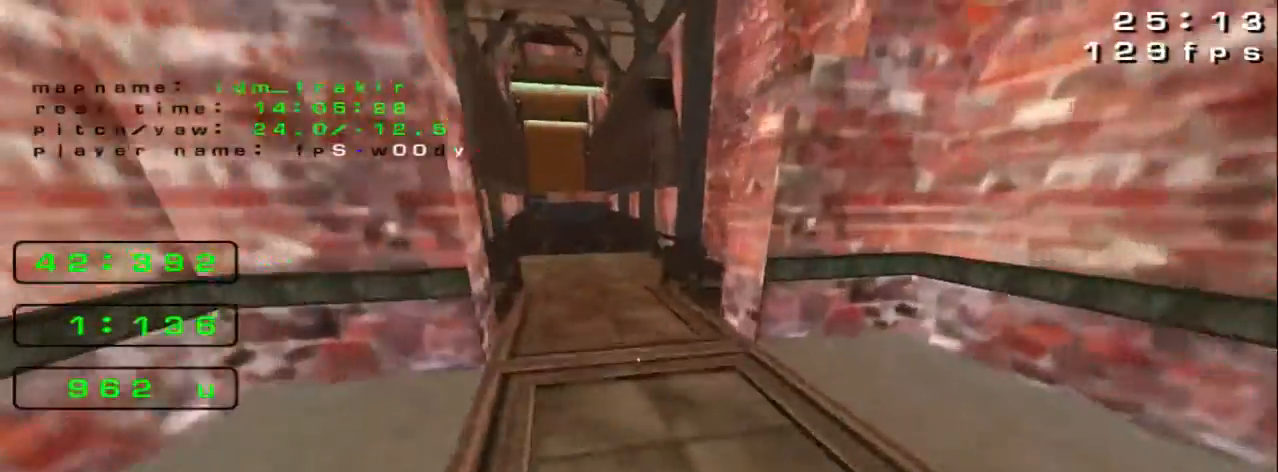
Gameplay with keyboard; each line is a JSON object with the keys held at the frame after it. "events" lists presses ("down") and releases ("up") of "down", "left", "right" and "up" between this image and that frame as [ms after this image, input, new state], when the widget could be followed in between. No other keys are recorded. Mouse input is not recorded.
{"keys": ["right"], "events": [[200, "right", "down"], [280, "up", "up"]]}
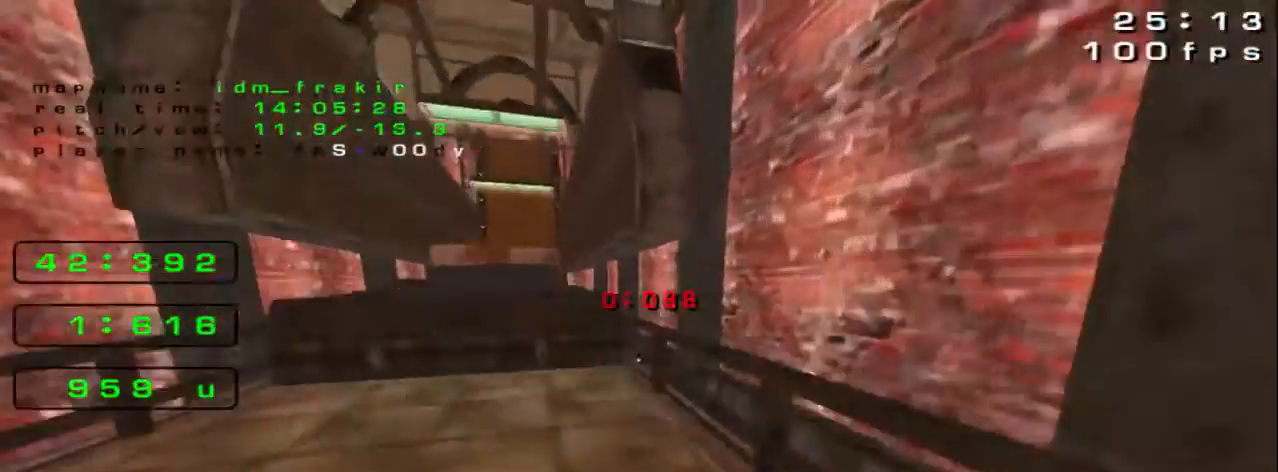
{"keys": ["left", "up"]}
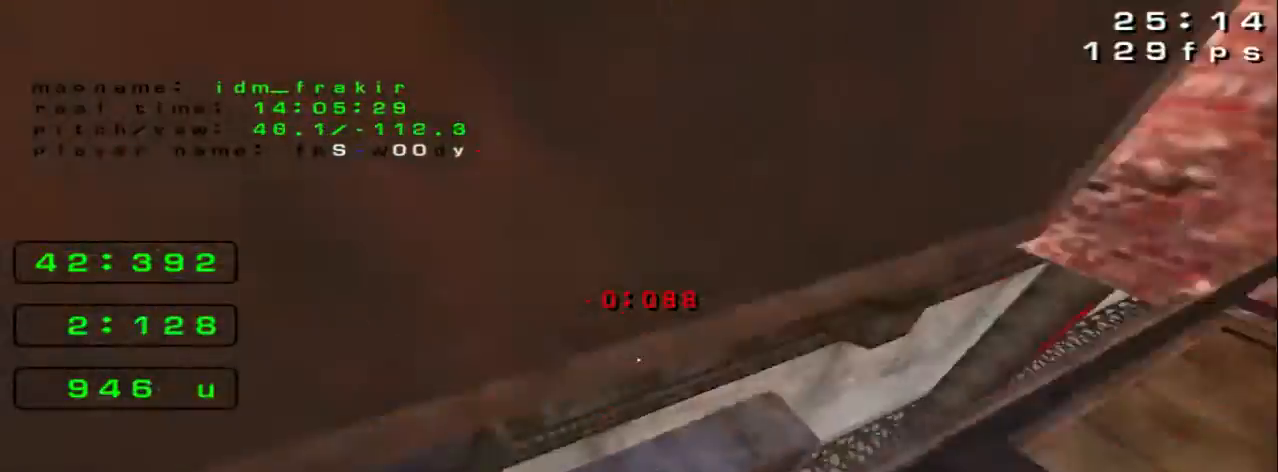
{"keys": ["up"], "events": [[440, "left", "up"]]}
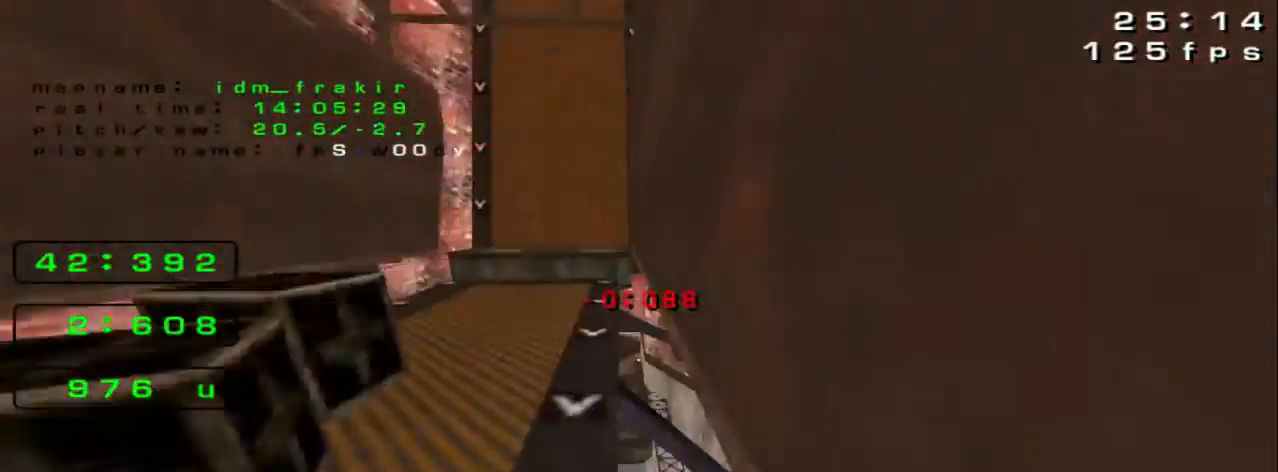
{"keys": ["right", "up"]}
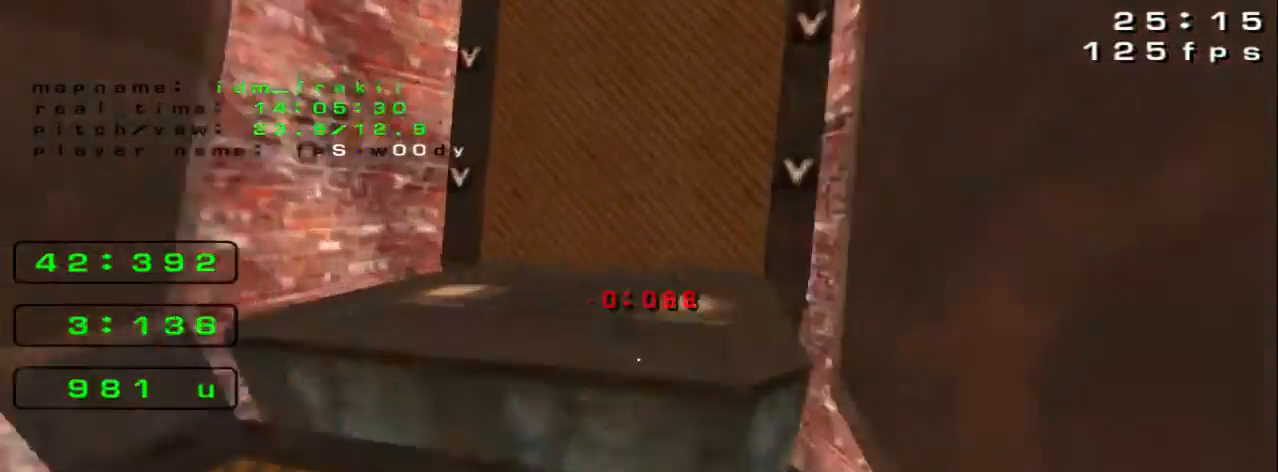
{"keys": ["right"]}
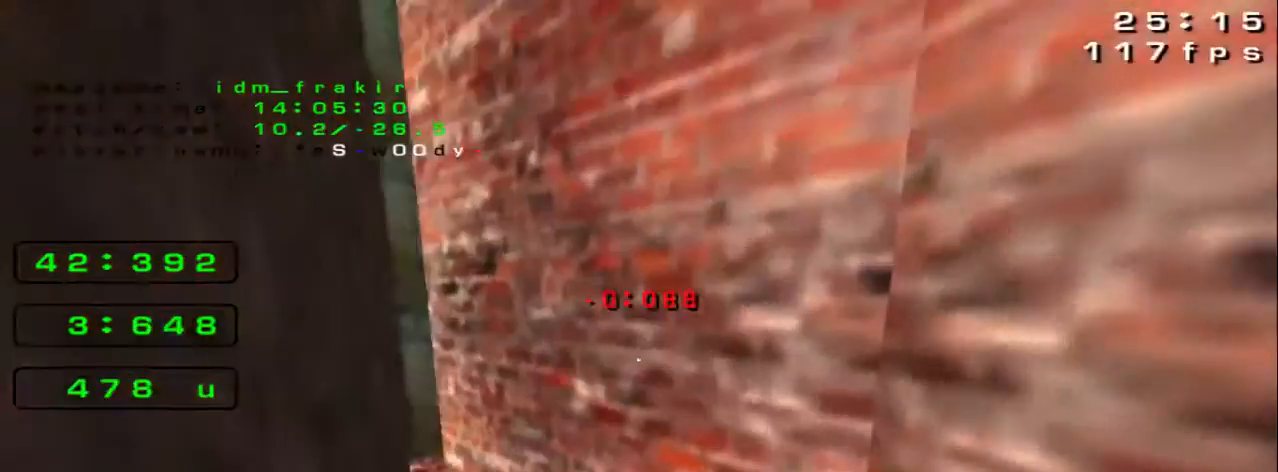
{"keys": ["up"]}
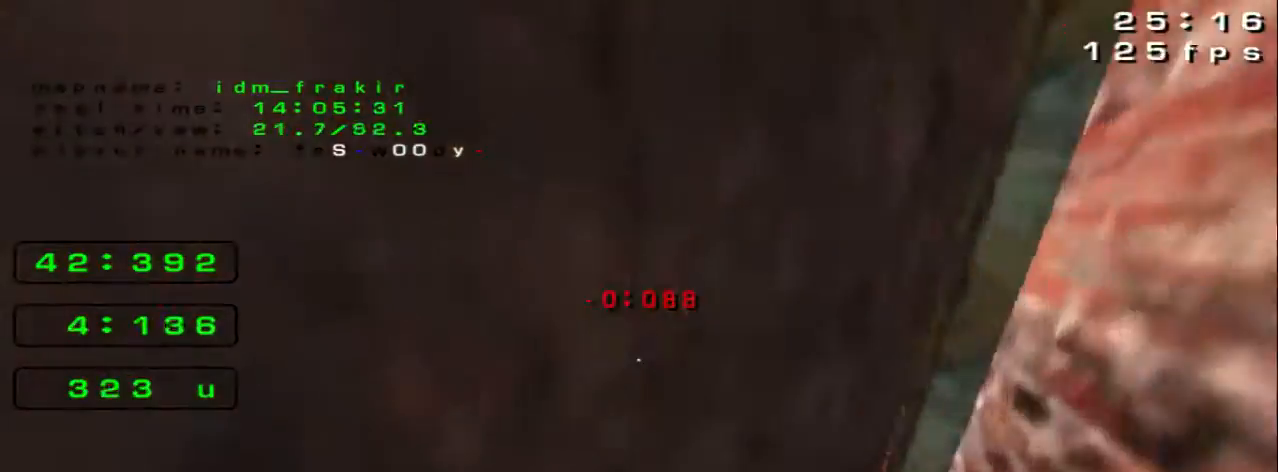
{"keys": ["right", "up"], "events": [[40, "right", "down"]]}
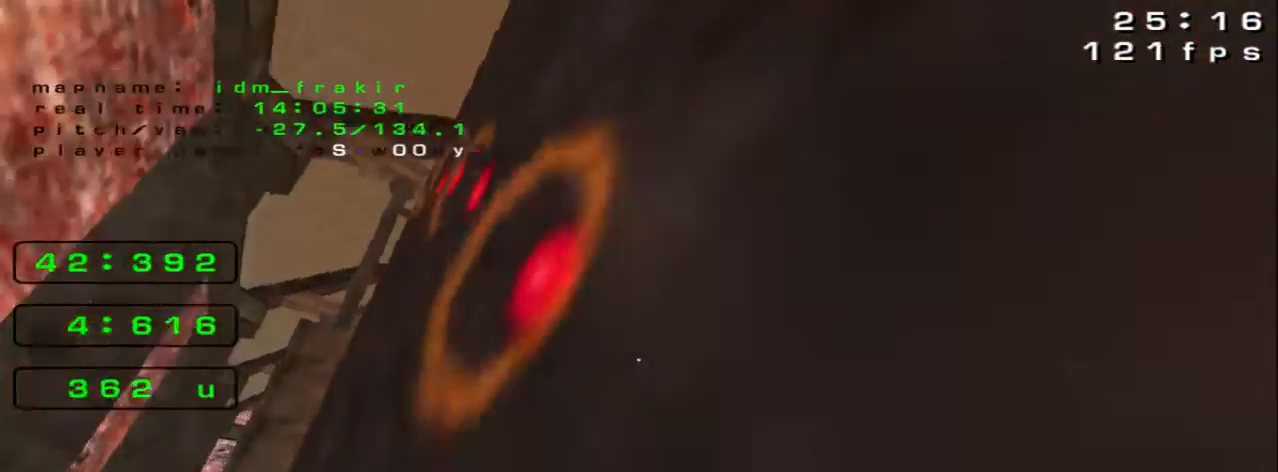
{"keys": ["up"], "events": [[200, "up", "up"], [240, "right", "up"], [520, "up", "down"]]}
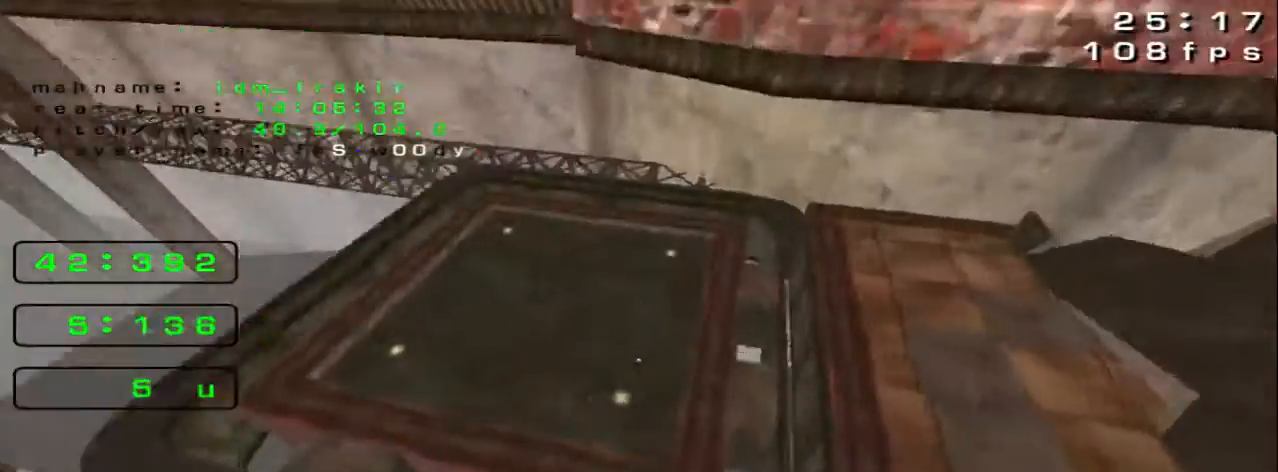
{"keys": ["left", "up"], "events": [[160, "left", "down"]]}
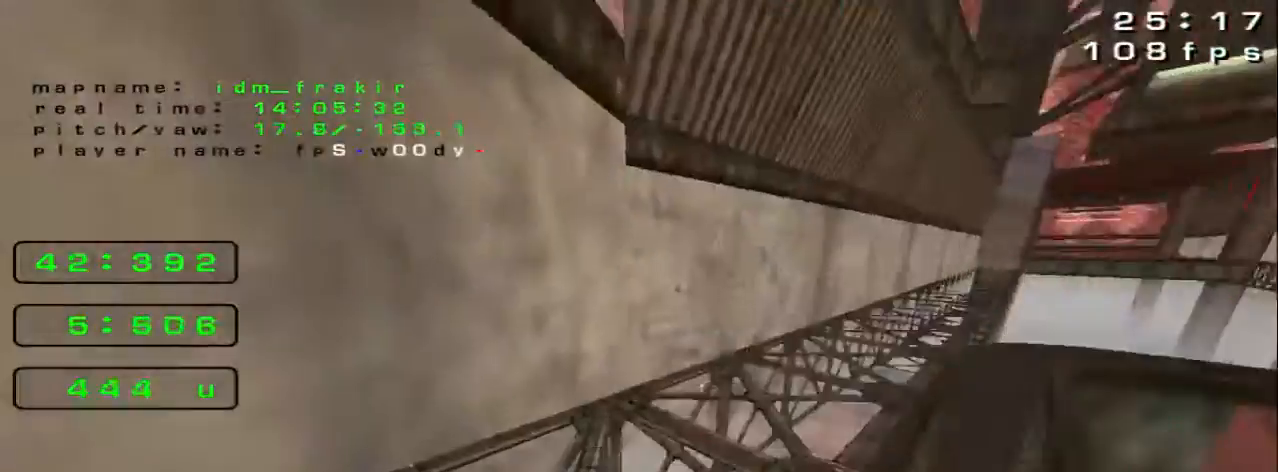
{"keys": ["right", "up"], "events": [[160, "left", "up"], [240, "right", "down"]]}
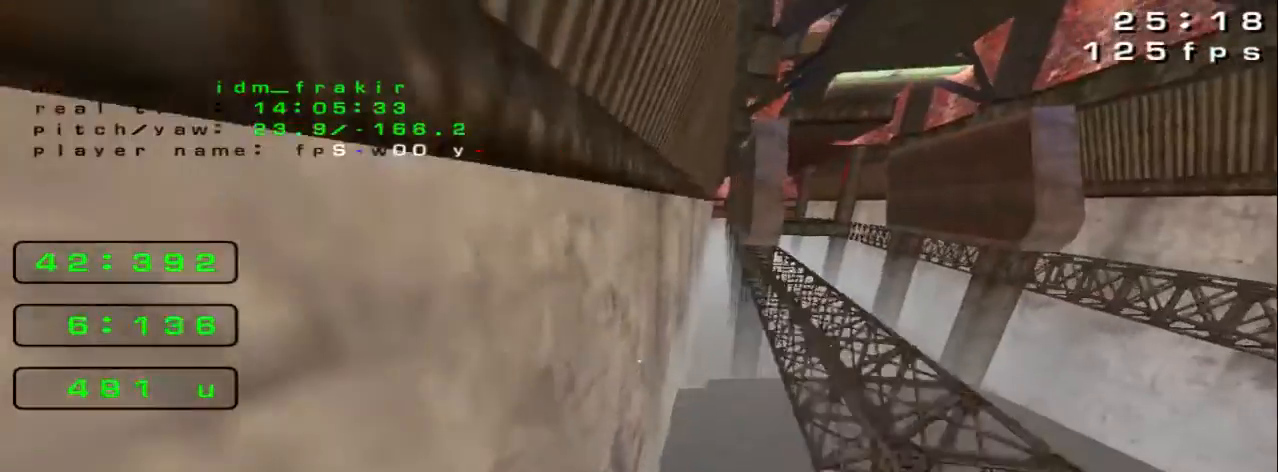
{"keys": ["right", "up"], "events": []}
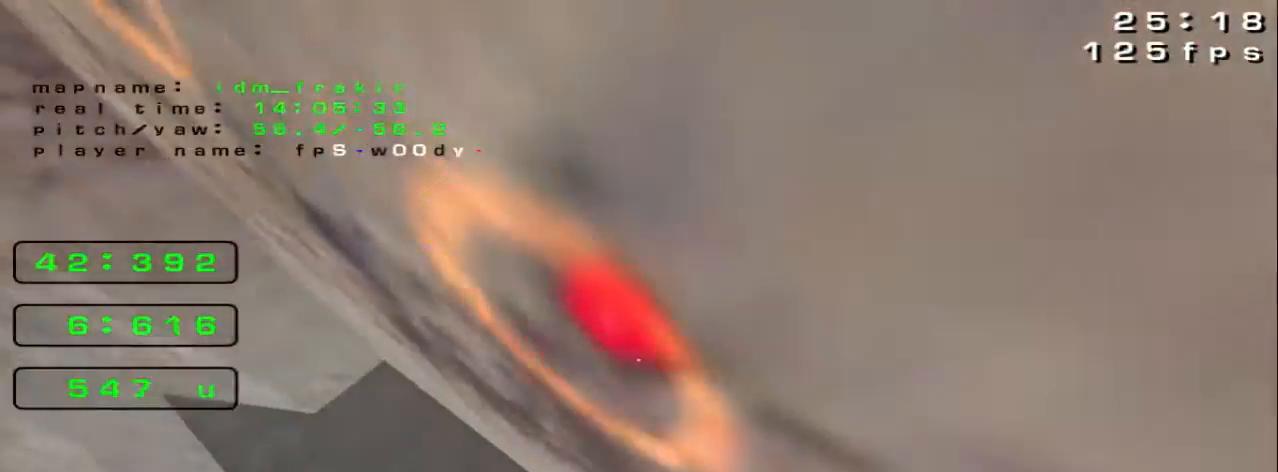
{"keys": ["right", "up"], "events": []}
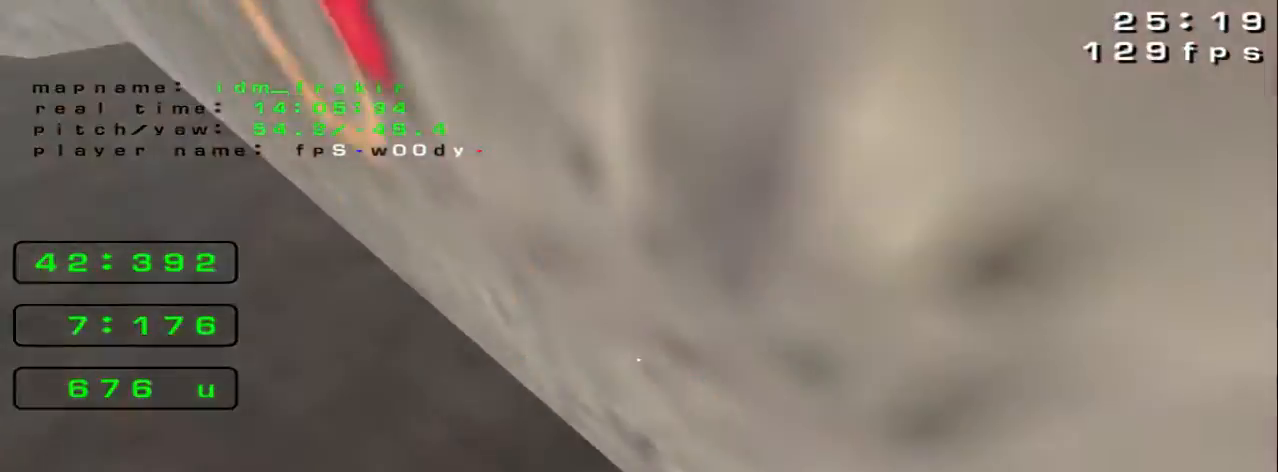
{"keys": ["right", "up"], "events": []}
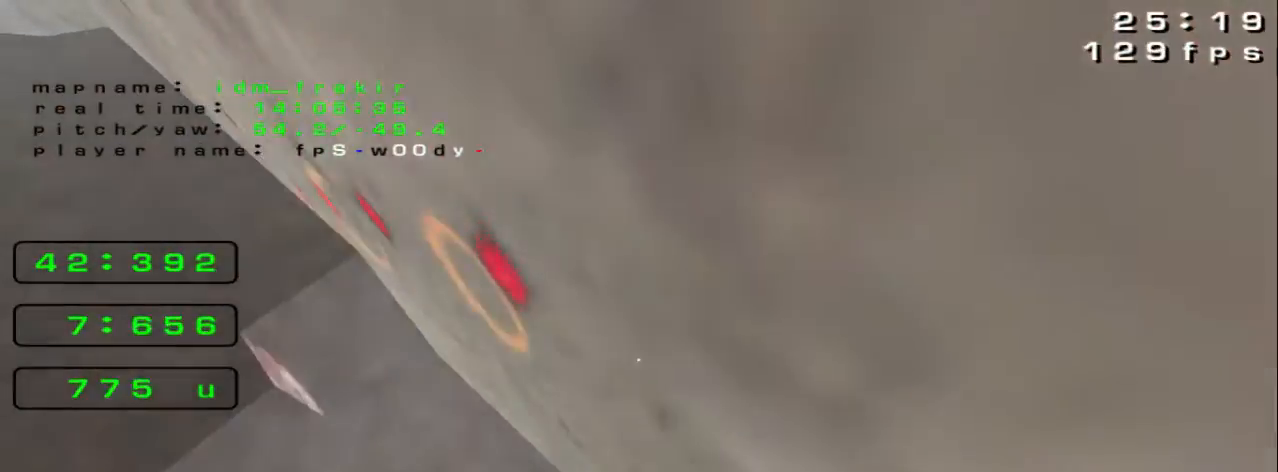
{"keys": ["right", "up"], "events": []}
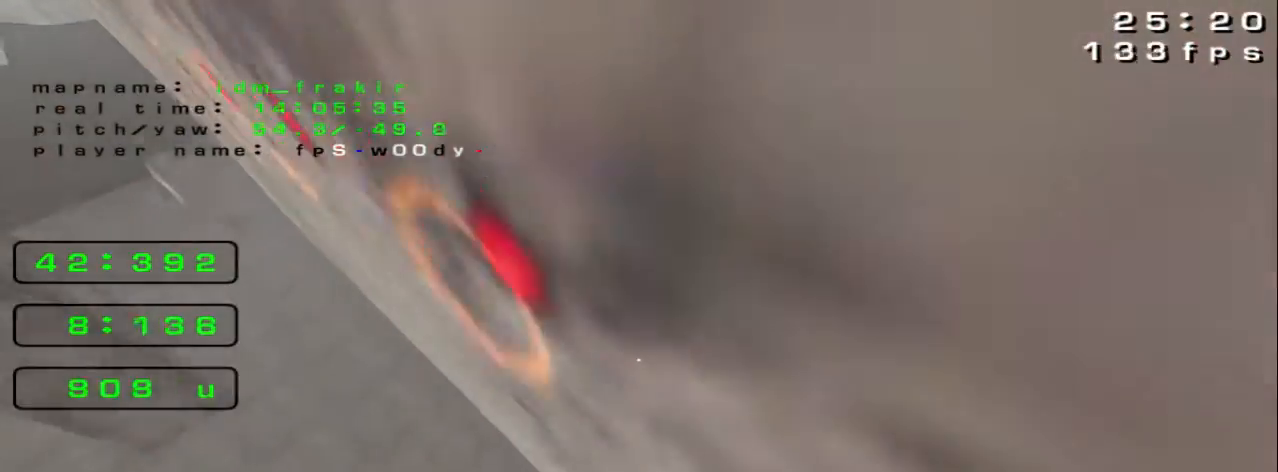
{"keys": ["right", "up"], "events": []}
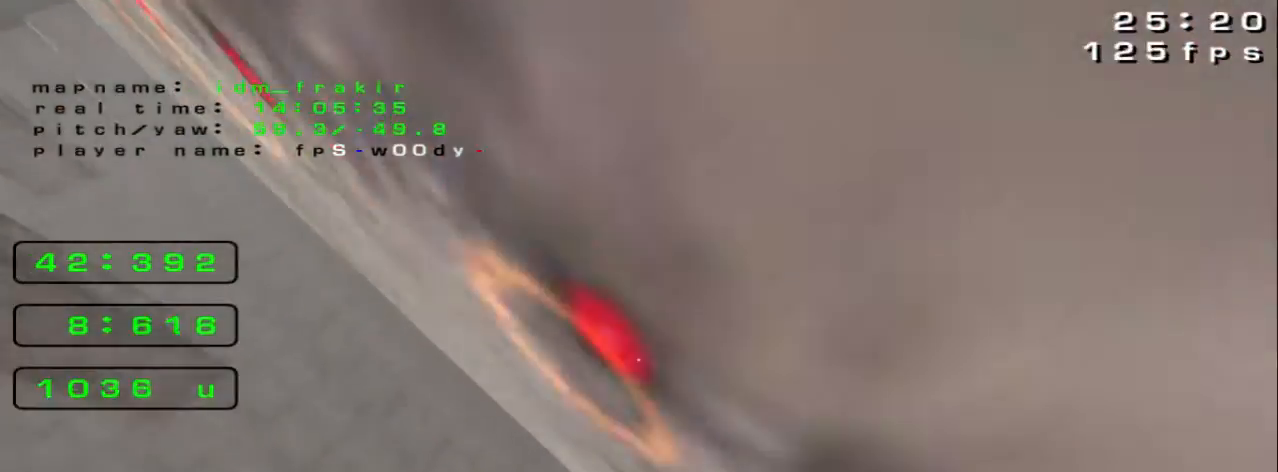
{"keys": ["right", "up"], "events": []}
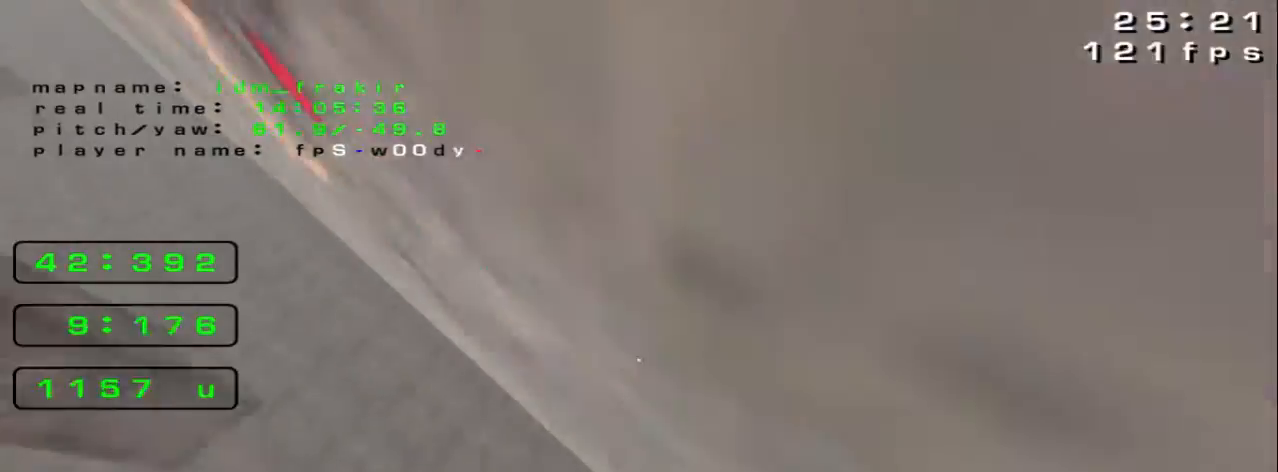
{"keys": ["up"], "events": [[480, "right", "up"]]}
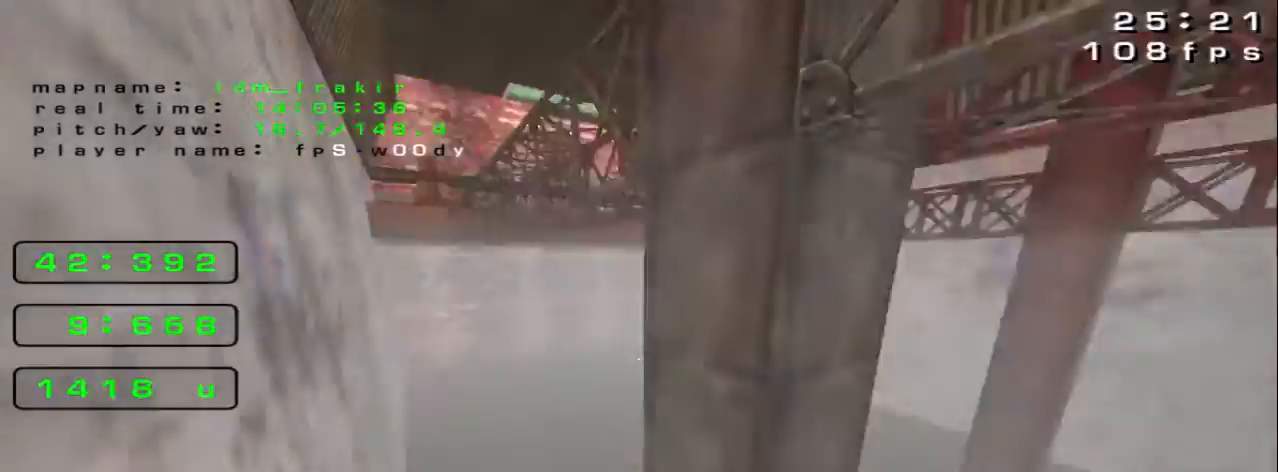
{"keys": [], "events": [[120, "right", "down"], [160, "up", "up"], [480, "right", "up"]]}
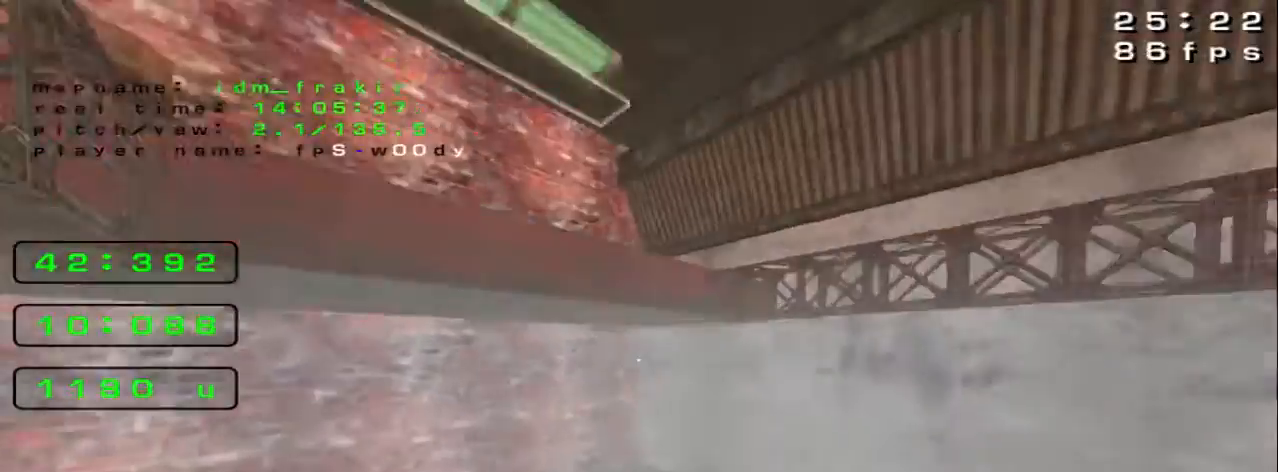
{"keys": ["left"]}
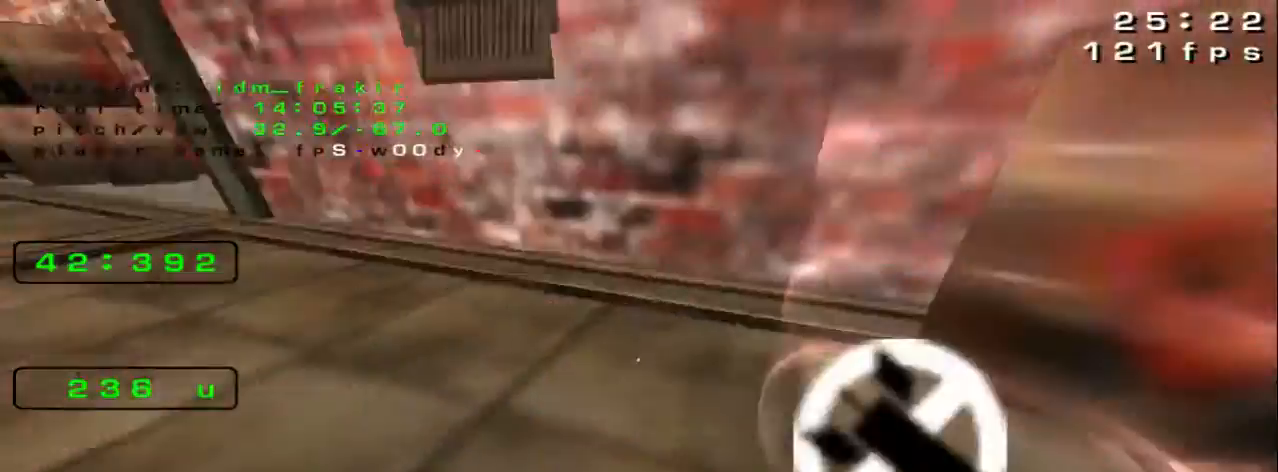
{"keys": ["up"]}
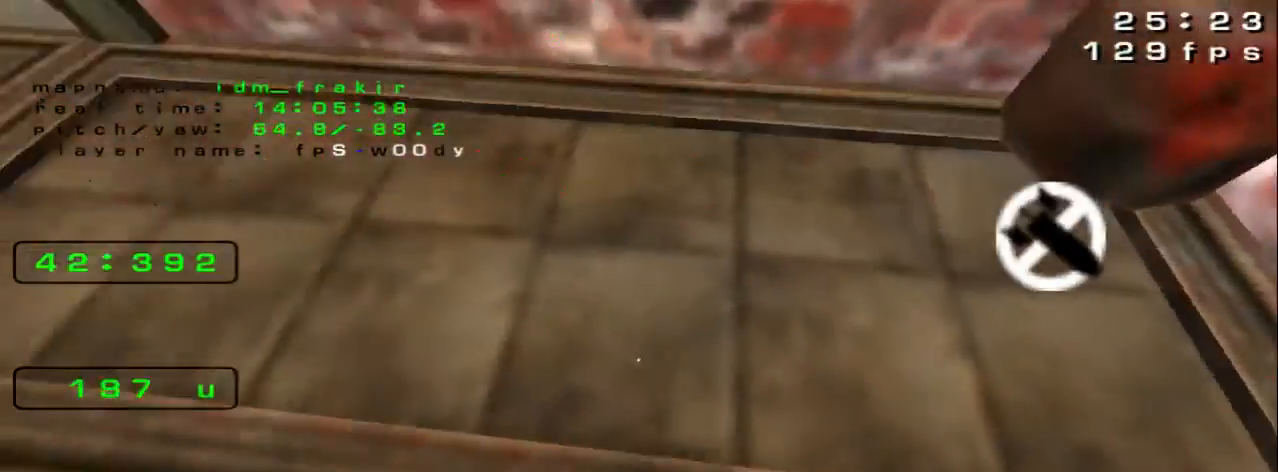
{"keys": ["left", "up"], "events": [[480, "left", "down"]]}
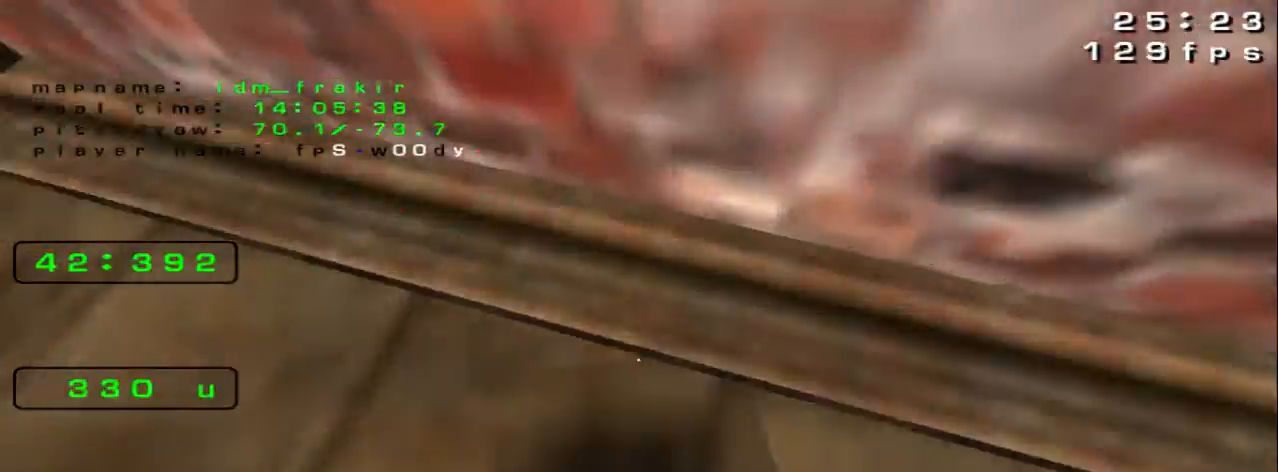
{"keys": ["left", "up"], "events": []}